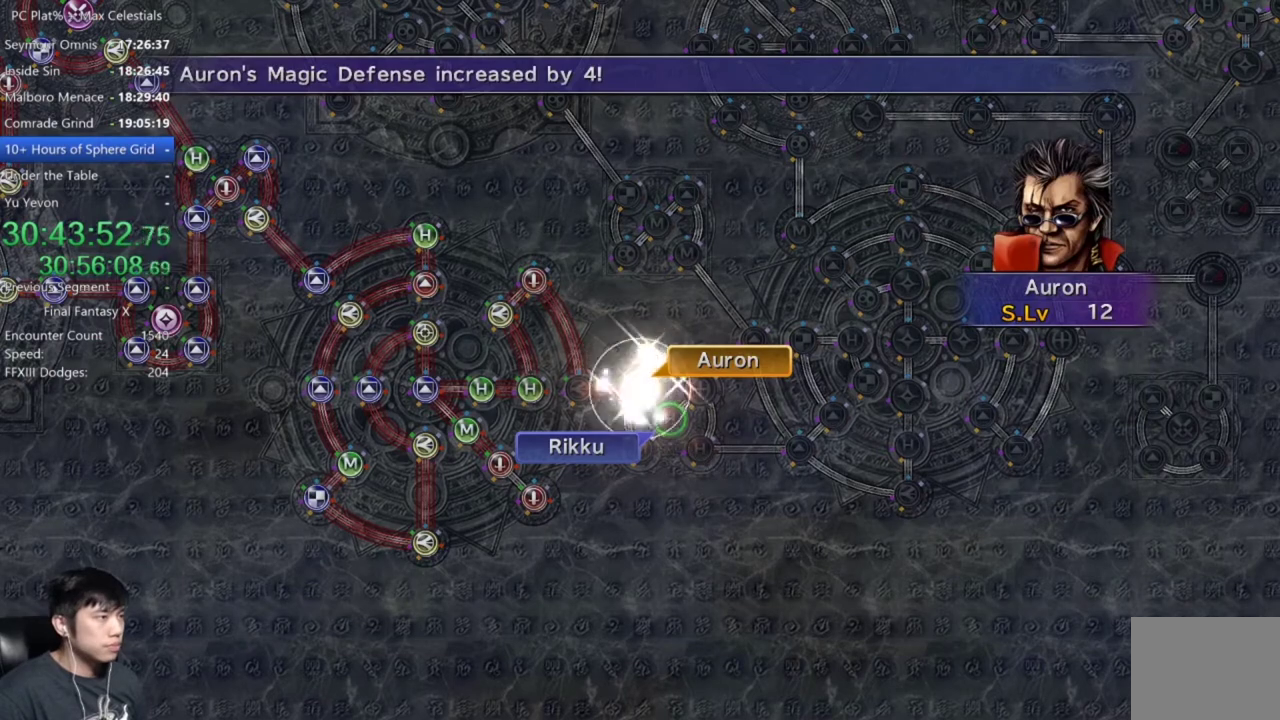
Gameplay with a controller (Xbox layout); each line is a JSON object with the inputs held at the frame after it. "events" lists button and stick changes between this image and that frame as [ms after this image, input, new state], when the widget could be followed in between.
{"buttons": ["A"], "left_stick": "center", "right_stick": "center", "events": [[501, "A", "down"]]}
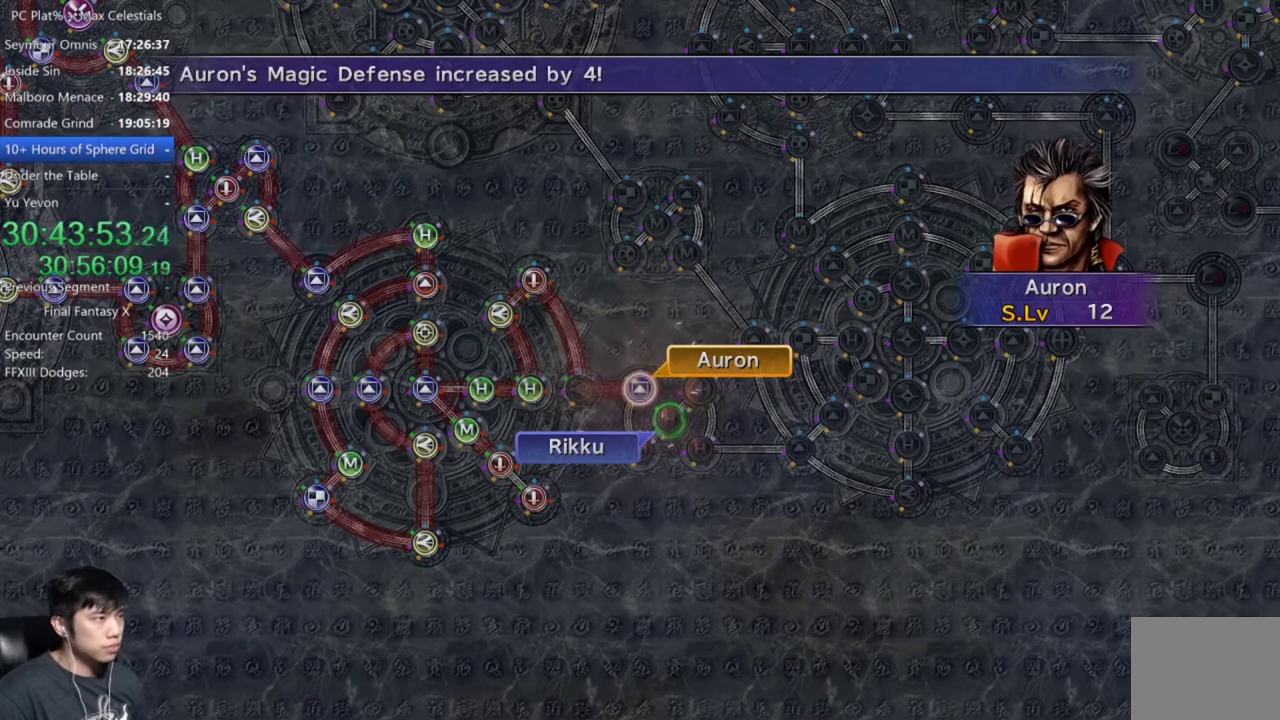
{"buttons": [], "left_stick": "center", "right_stick": "center", "events": [[66, "A", "up"], [167, "A", "down"], [267, "A", "up"], [367, "A", "down"], [433, "A", "up"]]}
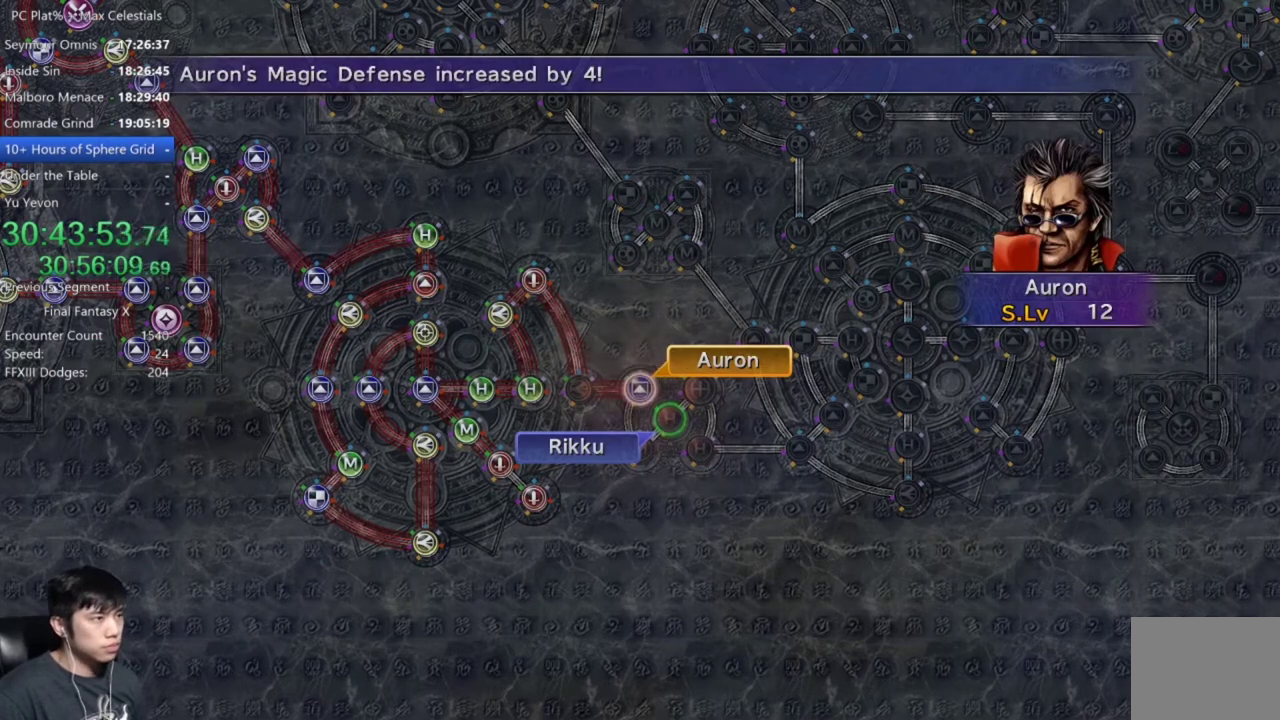
{"buttons": [], "left_stick": "center", "right_stick": "center", "events": [[34, "A", "down"], [134, "A", "up"], [234, "A", "down"], [301, "A", "up"]]}
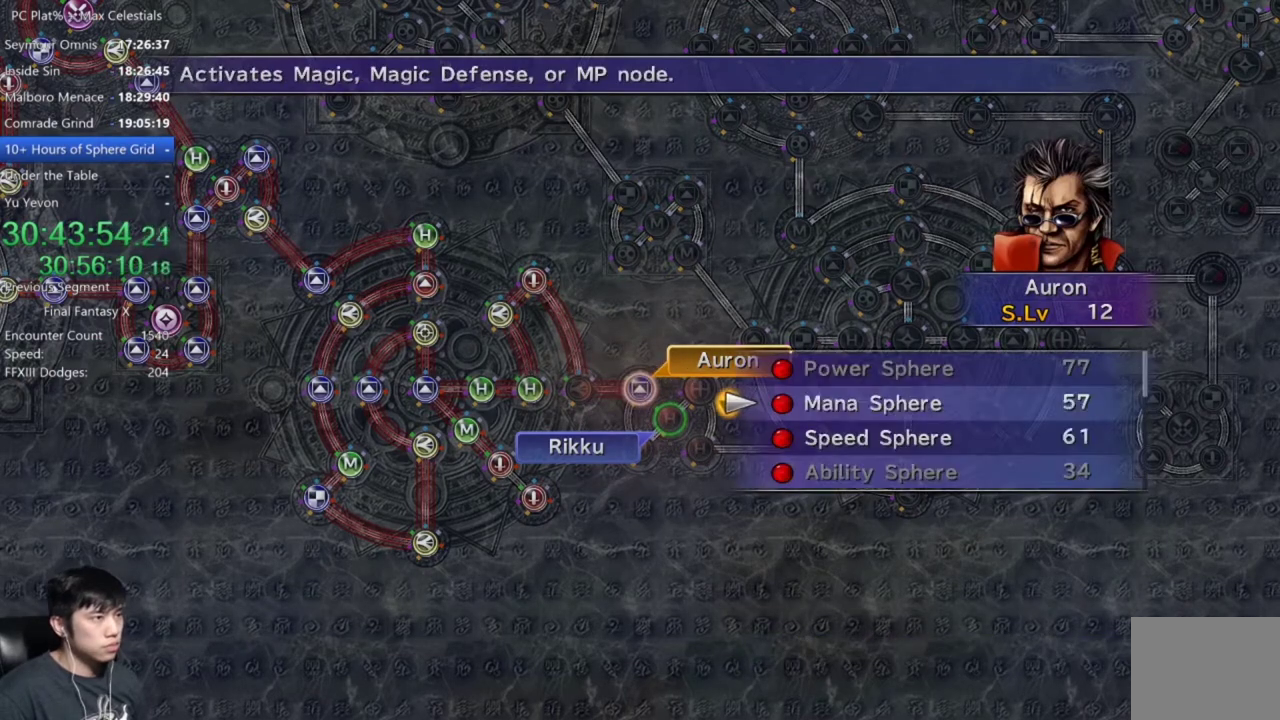
{"buttons": [], "left_stick": "center", "right_stick": "center", "events": [[33, "A", "down"], [133, "A", "up"], [233, "A", "down"], [300, "A", "up"], [400, "A", "down"], [500, "A", "up"]]}
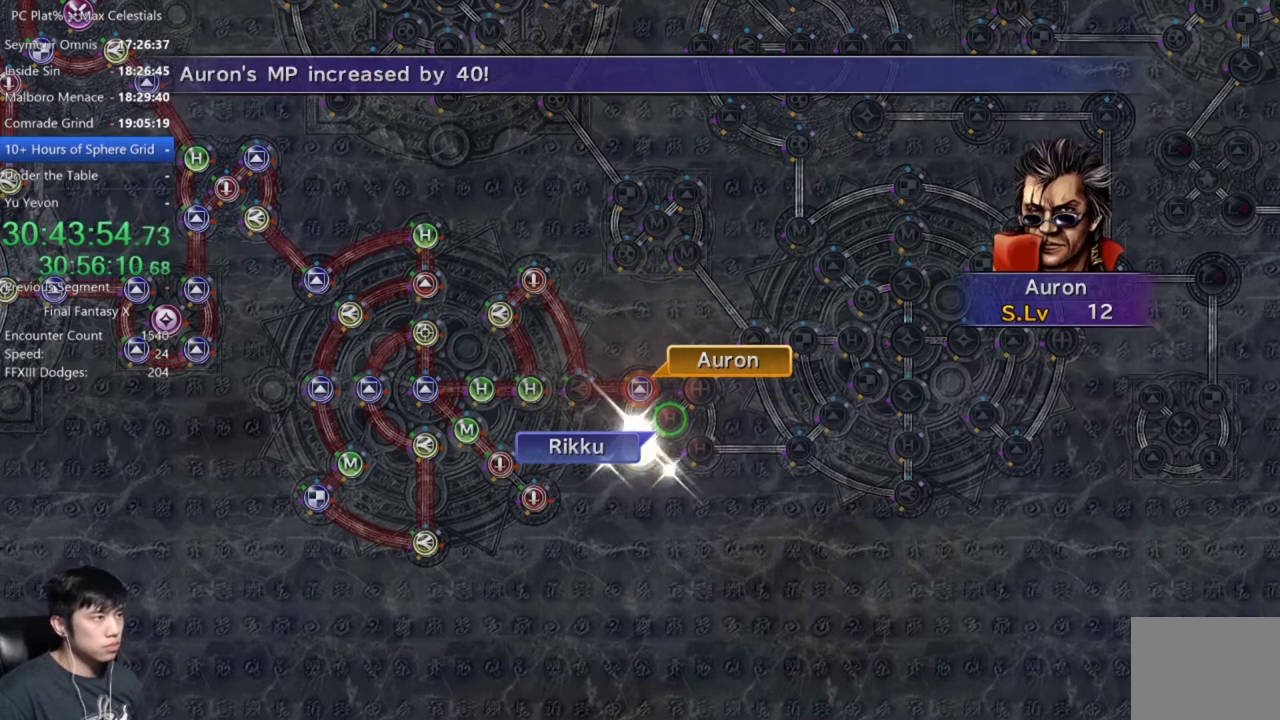
{"buttons": [], "left_stick": "center", "right_stick": "center", "events": [[167, "A", "down"], [234, "A", "up"], [401, "A", "down"], [467, "A", "up"]]}
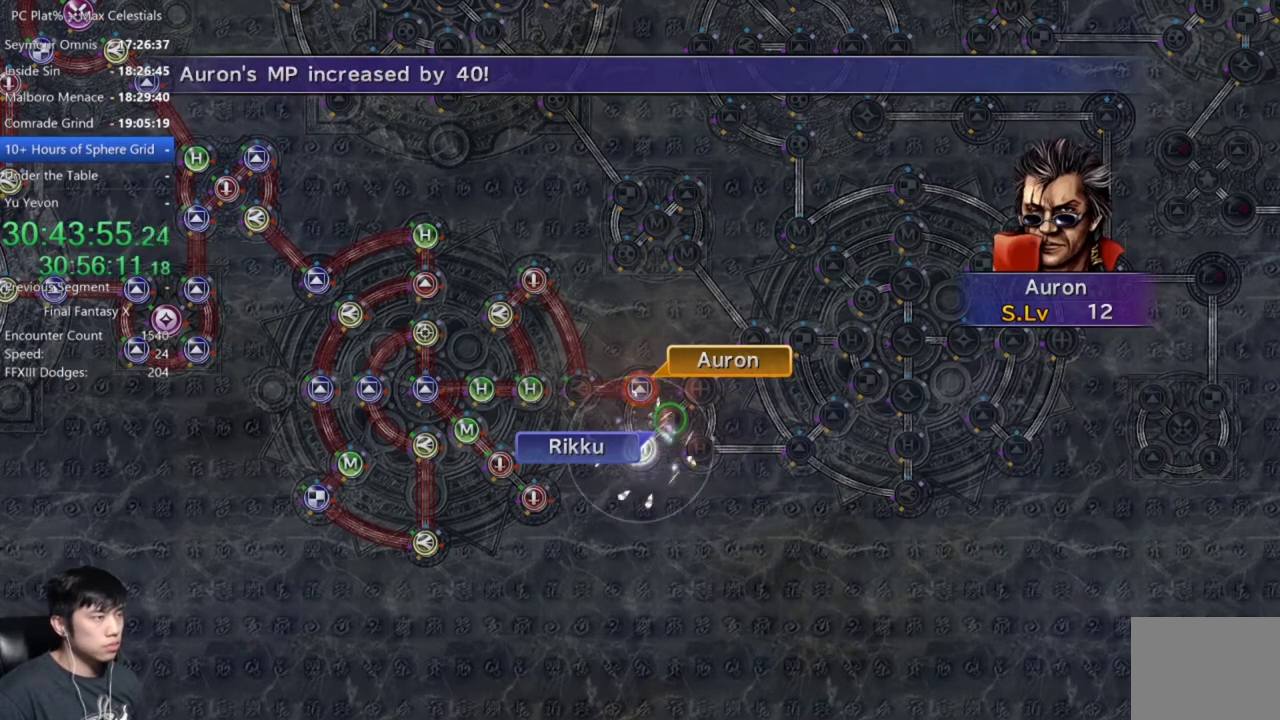
{"buttons": ["A"], "left_stick": "center", "right_stick": "center", "events": [[100, "A", "down"], [200, "A", "up"], [300, "A", "down"], [367, "A", "up"], [500, "A", "down"]]}
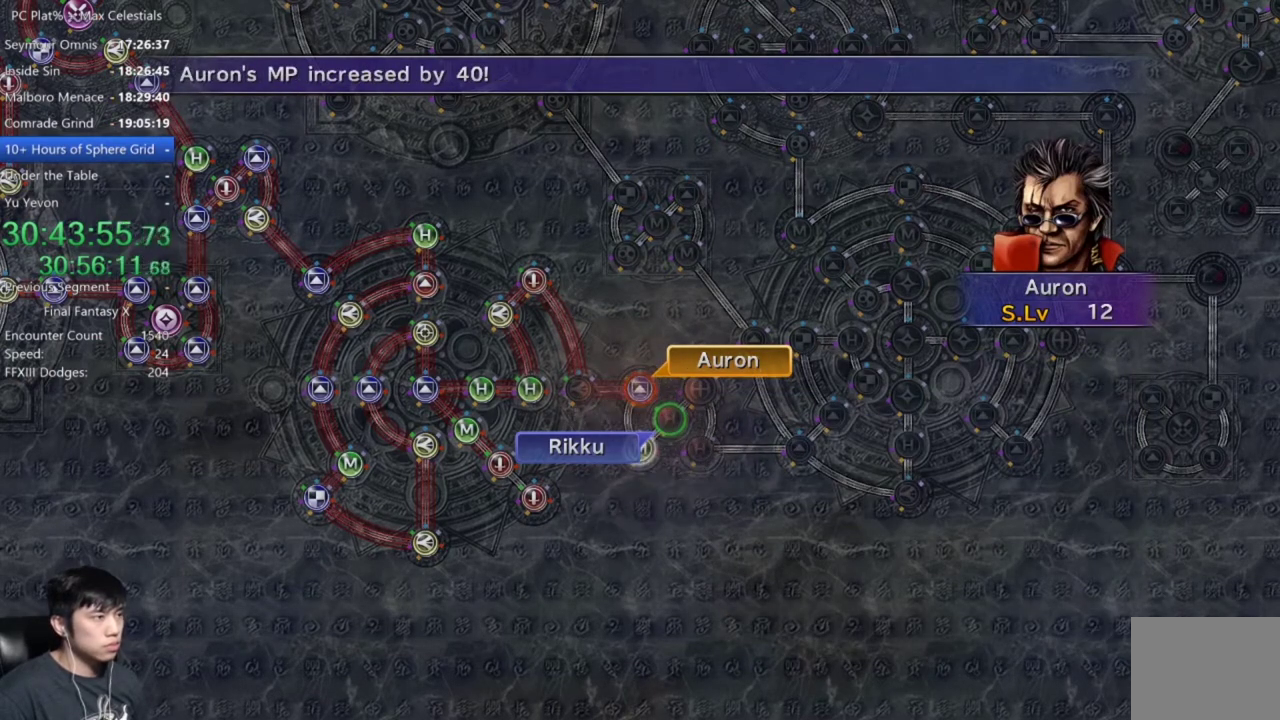
{"buttons": ["A"], "left_stick": "center", "right_stick": "center", "events": [[100, "A", "up"], [267, "A", "down"], [367, "A", "up"], [467, "A", "down"]]}
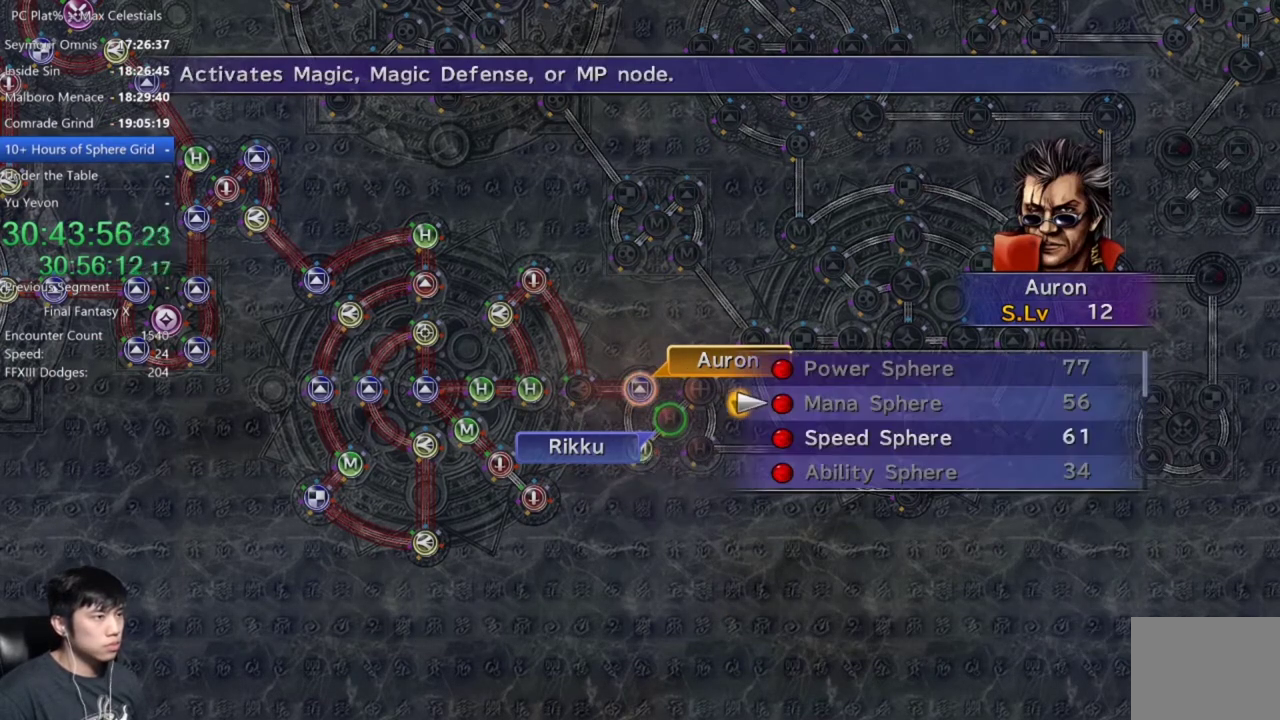
{"buttons": [], "left_stick": "center", "right_stick": "center", "events": [[100, "A", "up"], [200, "DPAD_DOWN", "down"], [300, "DPAD_DOWN", "up"], [333, "A", "down"], [433, "A", "up"]]}
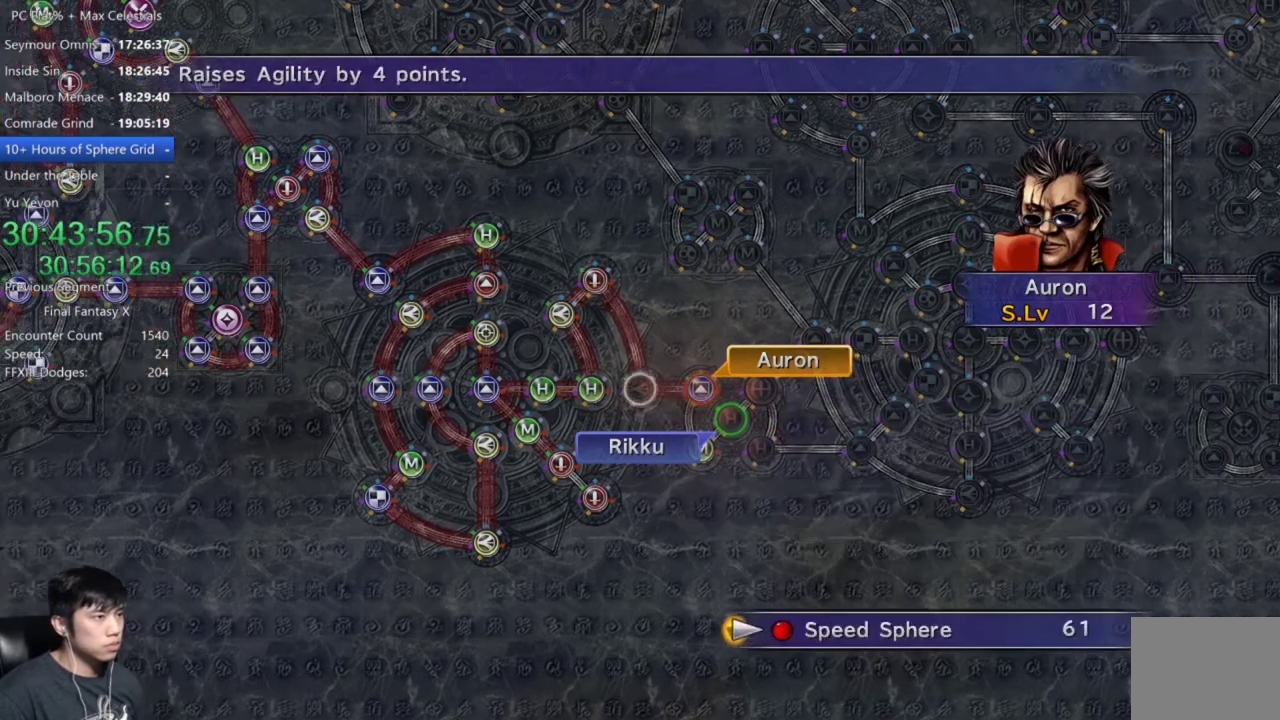
{"buttons": [], "left_stick": "center", "right_stick": "center", "events": [[34, "A", "down"], [134, "A", "up"], [200, "A", "down"], [300, "A", "up"], [434, "A", "down"], [501, "A", "up"]]}
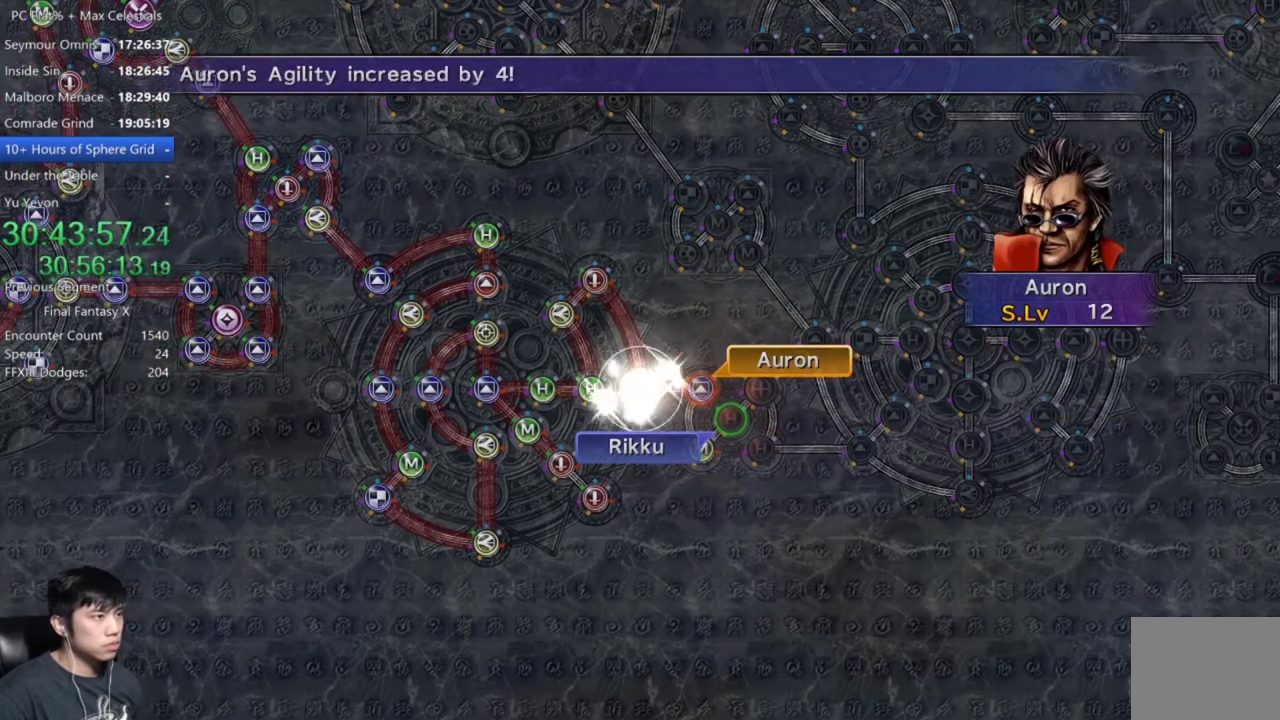
{"buttons": [], "left_stick": "center", "right_stick": "center", "events": [[133, "A", "down"], [200, "A", "up"], [400, "A", "down"], [467, "A", "up"]]}
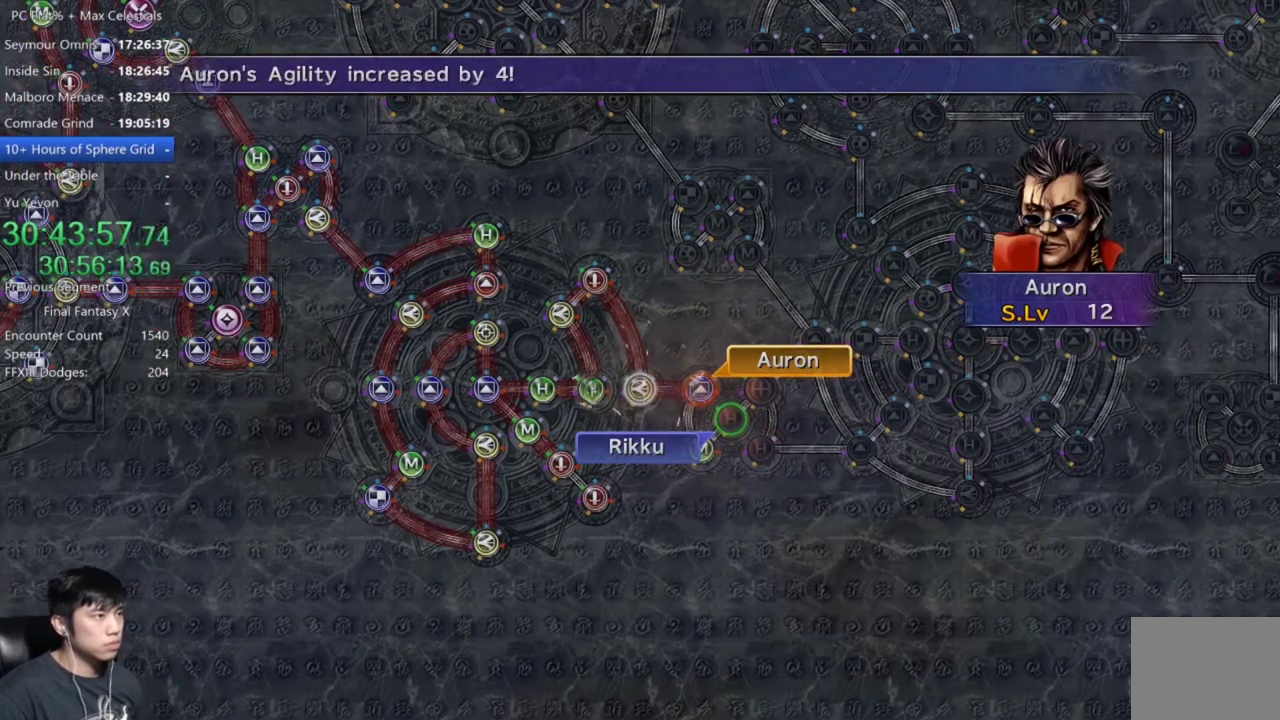
{"buttons": [], "left_stick": "center", "right_stick": "center", "events": [[334, "A", "down"], [401, "A", "up"]]}
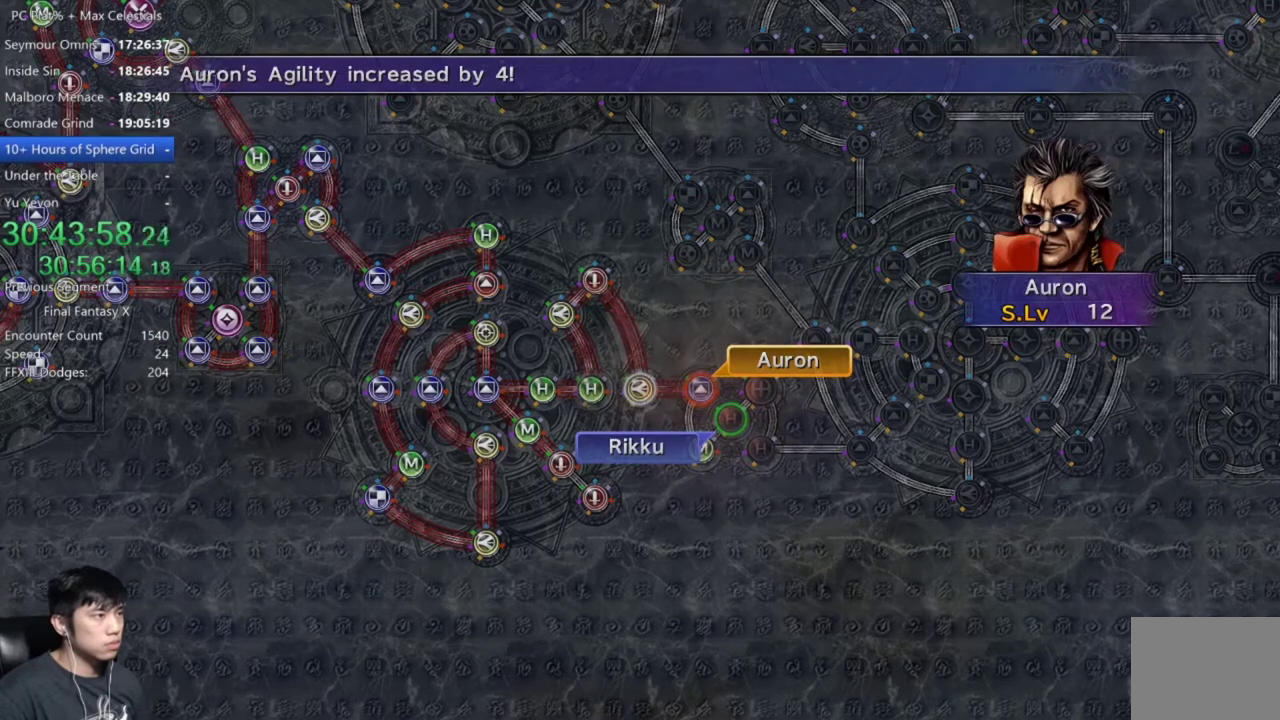
{"buttons": ["DPAD_UP"], "left_stick": "center", "right_stick": "center", "events": [[167, "A", "down"], [267, "A", "up"], [433, "DPAD_UP", "down"]]}
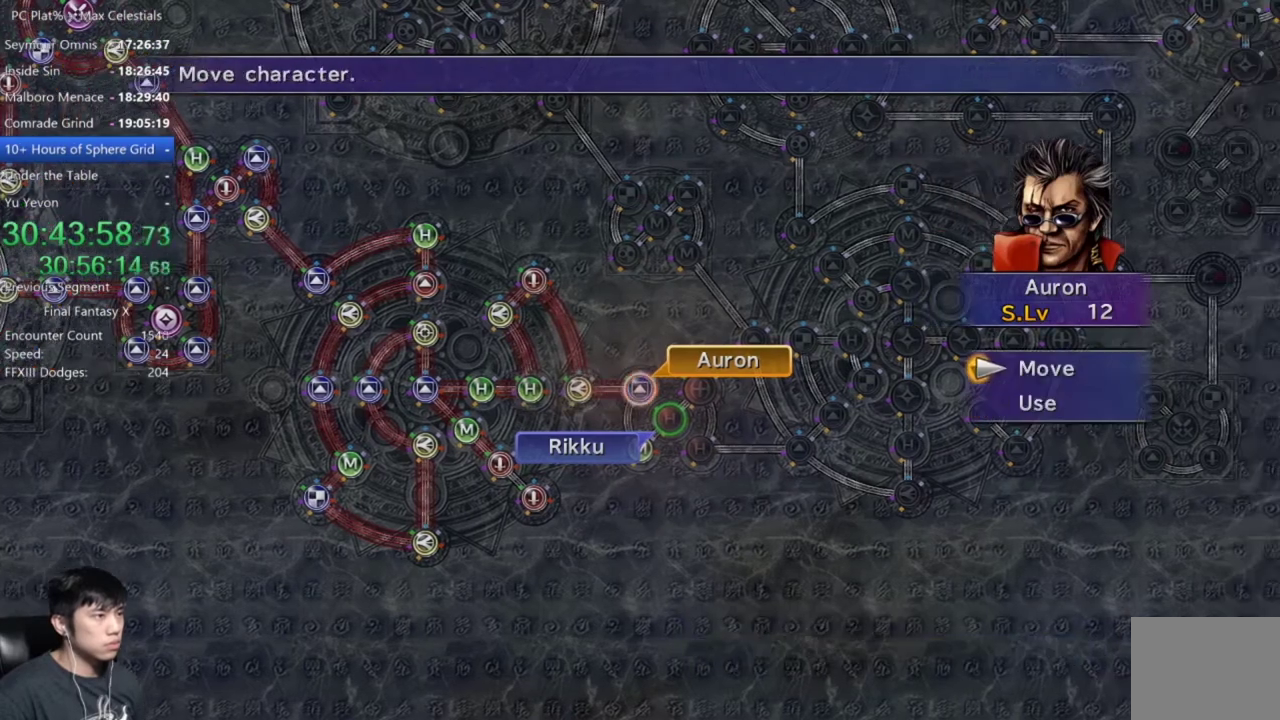
{"buttons": [], "left_stick": "center", "right_stick": "center", "events": [[34, "DPAD_UP", "up"], [67, "A", "down"], [167, "A", "up"], [267, "DPAD_RIGHT", "down"], [401, "DPAD_RIGHT", "up"]]}
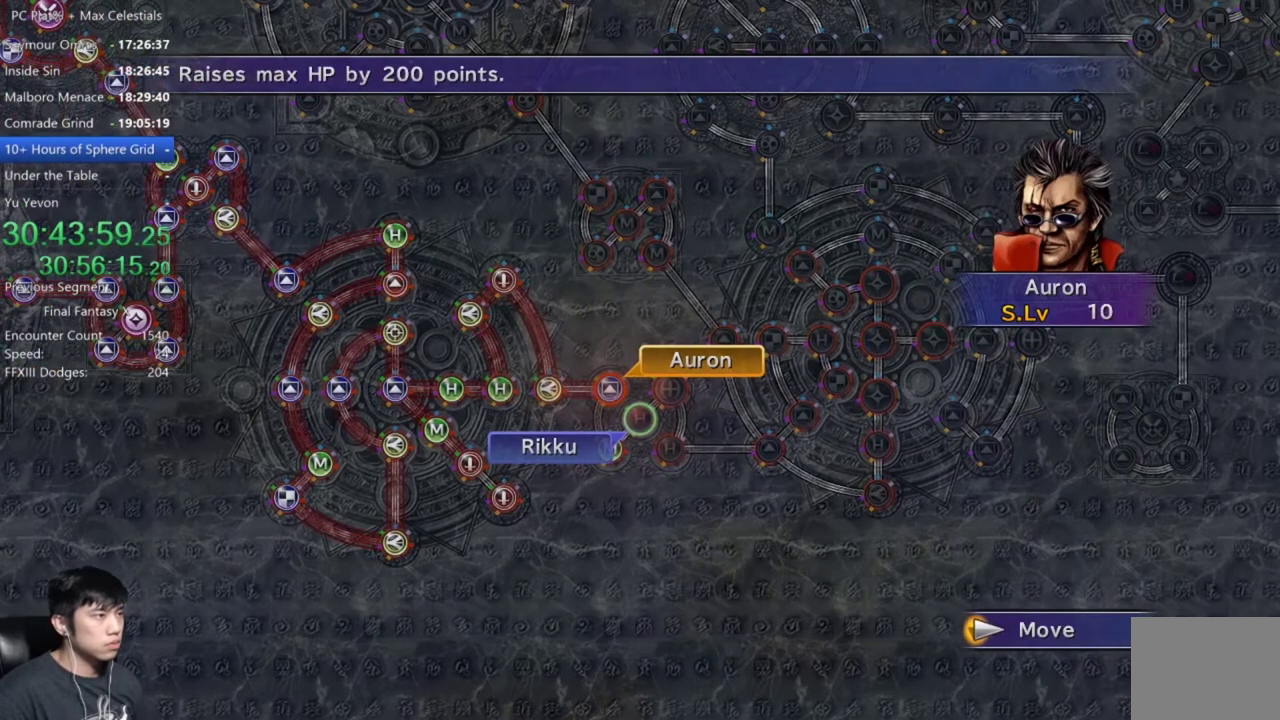
{"buttons": [], "left_stick": "center", "right_stick": "center", "events": [[267, "DPAD_RIGHT", "down"], [367, "DPAD_RIGHT", "up"]]}
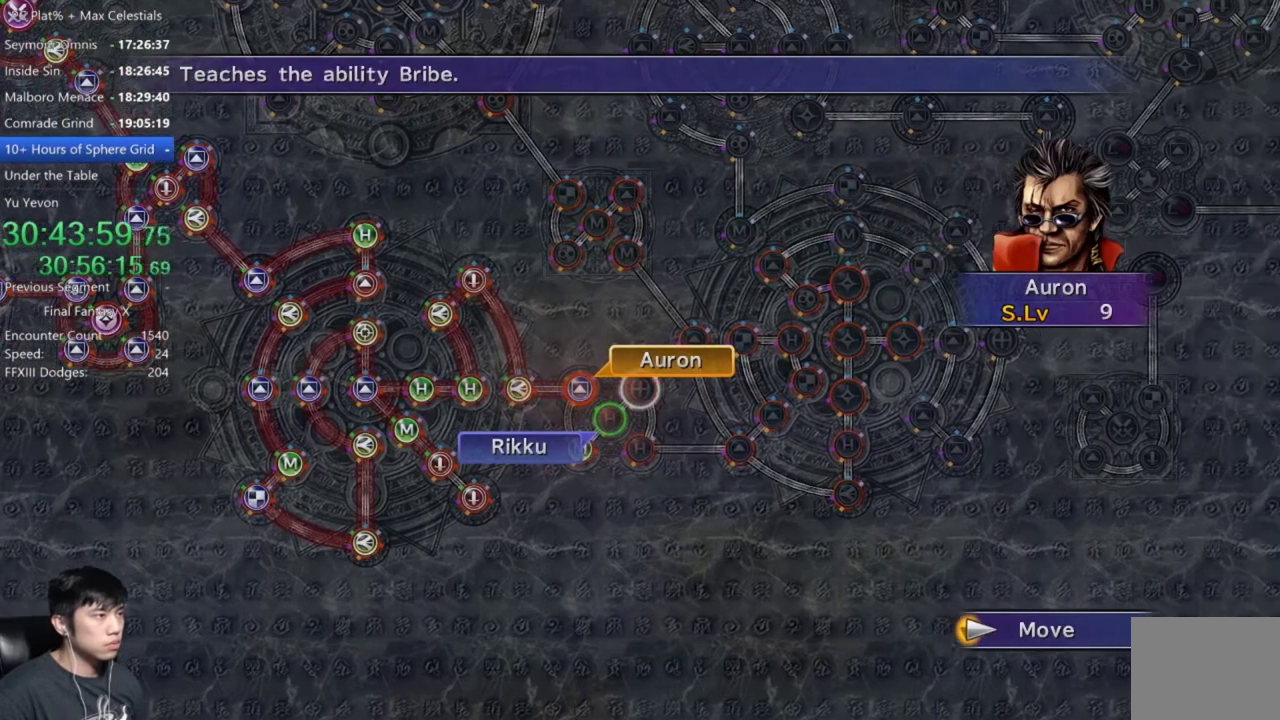
{"buttons": [], "left_stick": "center", "right_stick": "center", "events": [[134, "A", "down"], [200, "A", "up"]]}
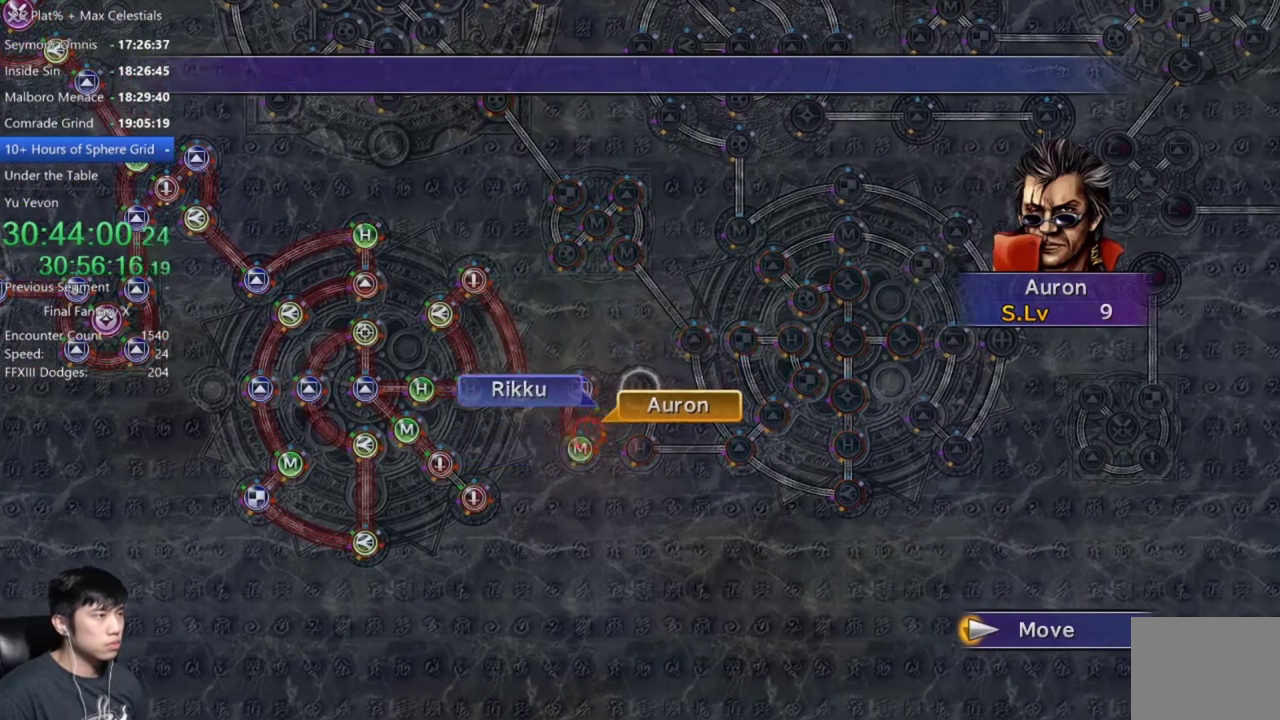
{"buttons": ["A"], "left_stick": "center", "right_stick": "center", "events": [[467, "A", "down"]]}
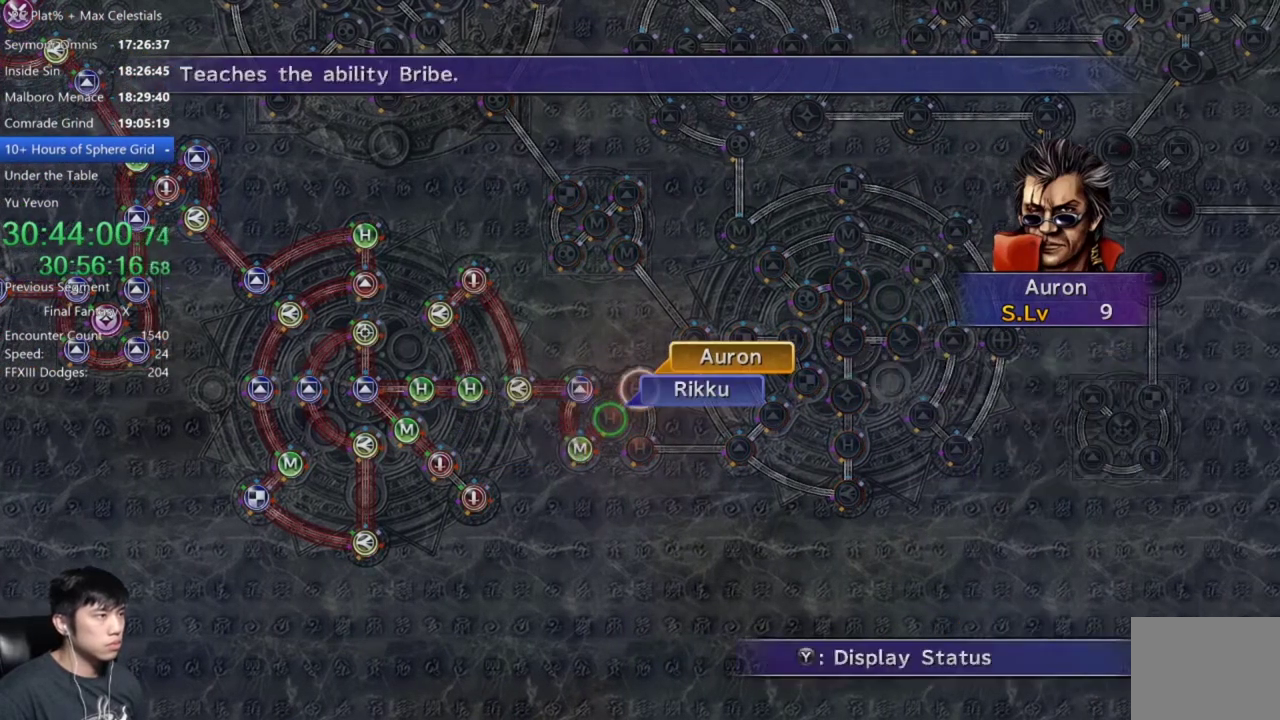
{"buttons": [], "left_stick": "center", "right_stick": "center", "events": [[34, "A", "up"], [134, "A", "down"], [200, "A", "up"], [267, "DPAD_DOWN", "down"], [334, "A", "down"], [367, "DPAD_DOWN", "up"], [434, "A", "up"]]}
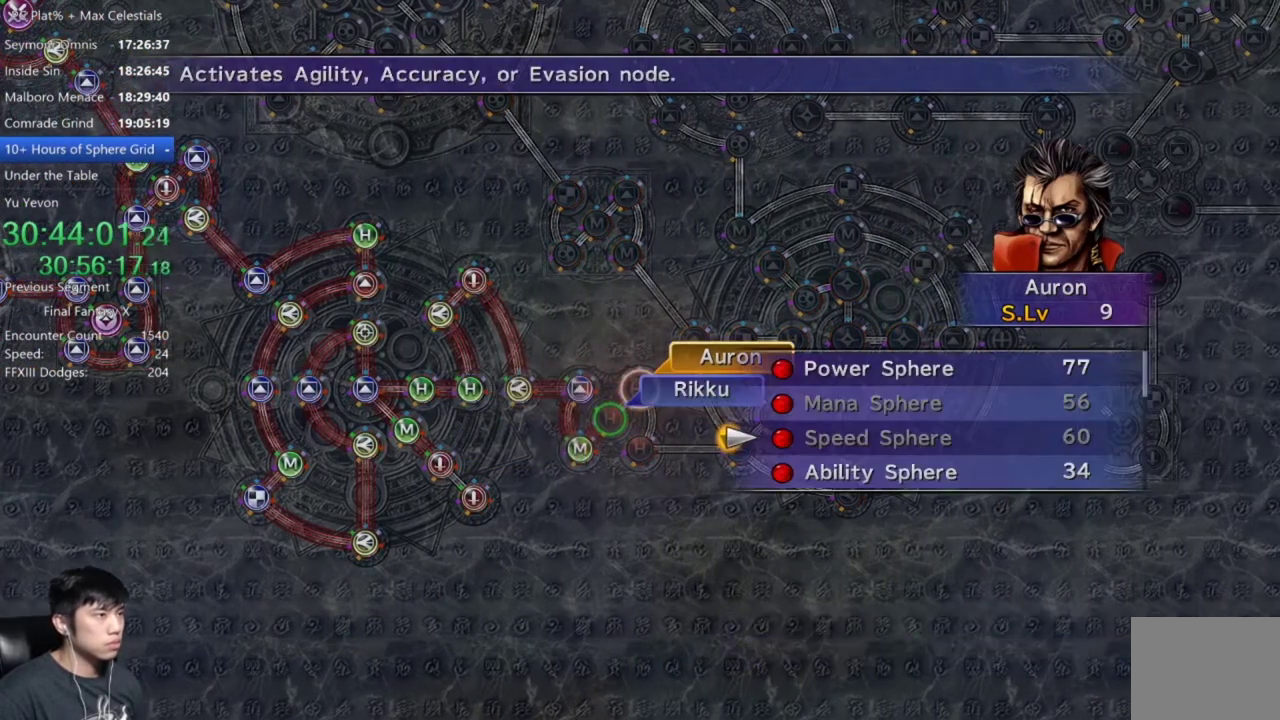
{"buttons": ["A"], "left_stick": "center", "right_stick": "center", "events": [[200, "DPAD_DOWN", "down"], [300, "DPAD_DOWN", "up"], [467, "A", "down"]]}
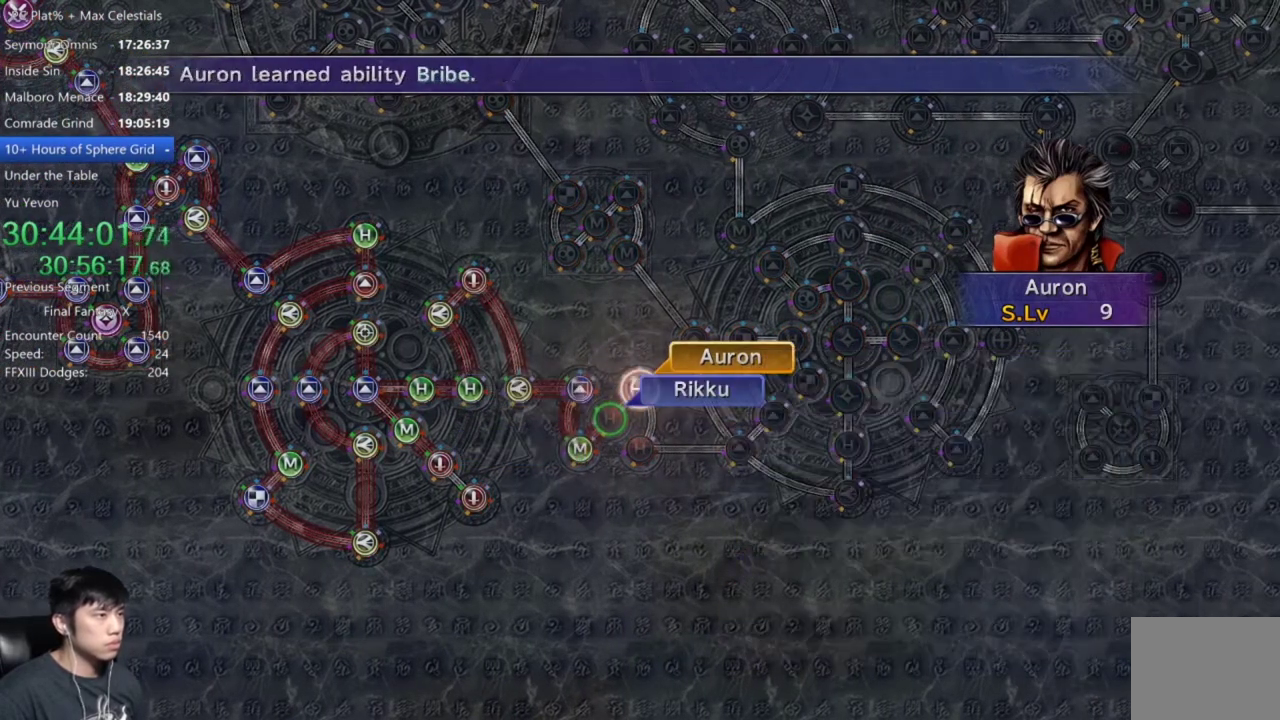
{"buttons": ["A"], "left_stick": "center", "right_stick": "center", "events": [[67, "A", "up"], [167, "A", "down"], [234, "A", "up"], [501, "A", "down"]]}
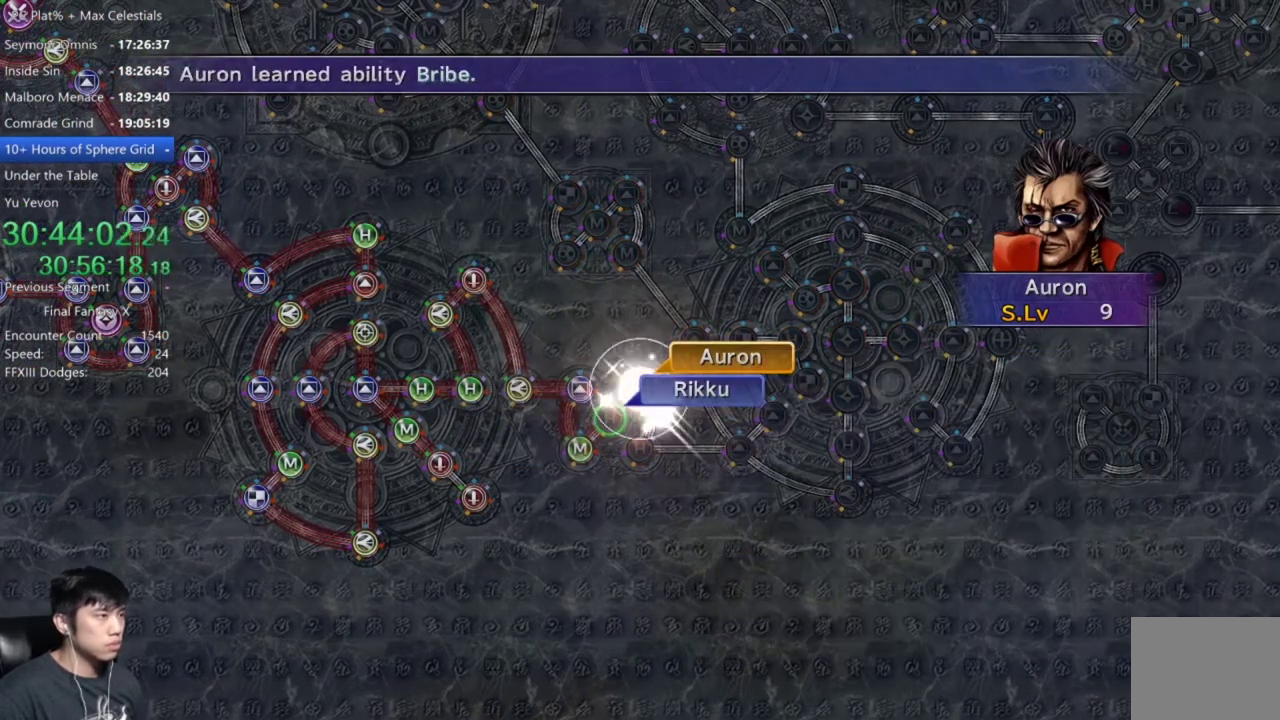
{"buttons": ["A"], "left_stick": "center", "right_stick": "center", "events": [[66, "A", "up"], [233, "A", "down"], [333, "A", "up"], [500, "A", "down"]]}
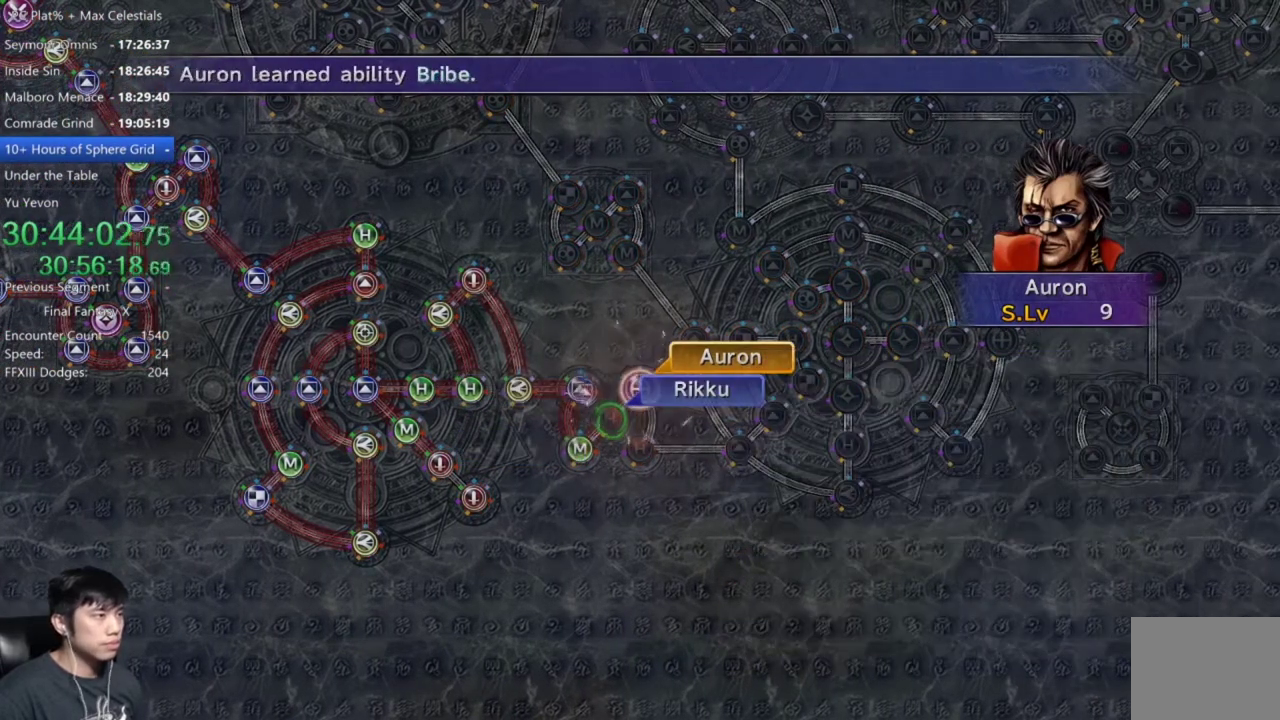
{"buttons": [], "left_stick": "center", "right_stick": "center", "events": [[67, "A", "up"], [200, "A", "down"], [301, "A", "up"]]}
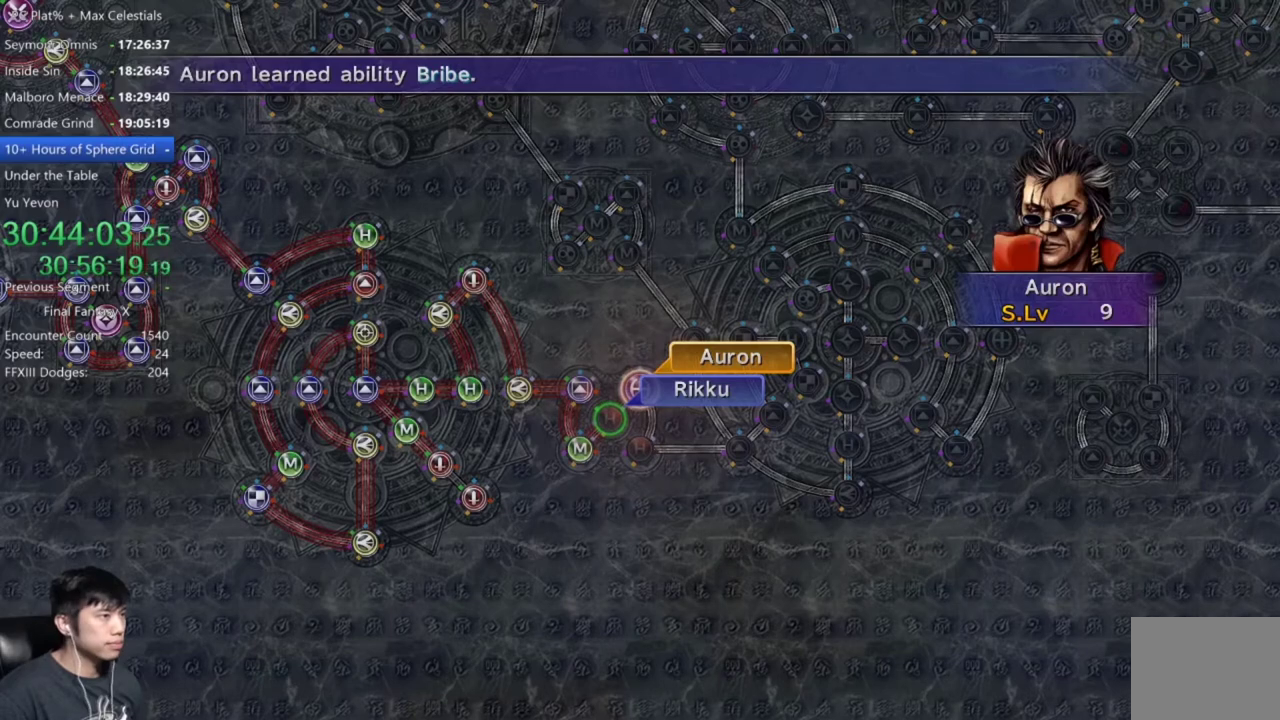
{"buttons": ["DPAD_UP"], "left_stick": "center", "right_stick": "center", "events": [[133, "A", "down"], [200, "A", "up"], [333, "A", "down"], [400, "A", "up"], [433, "DPAD_UP", "down"]]}
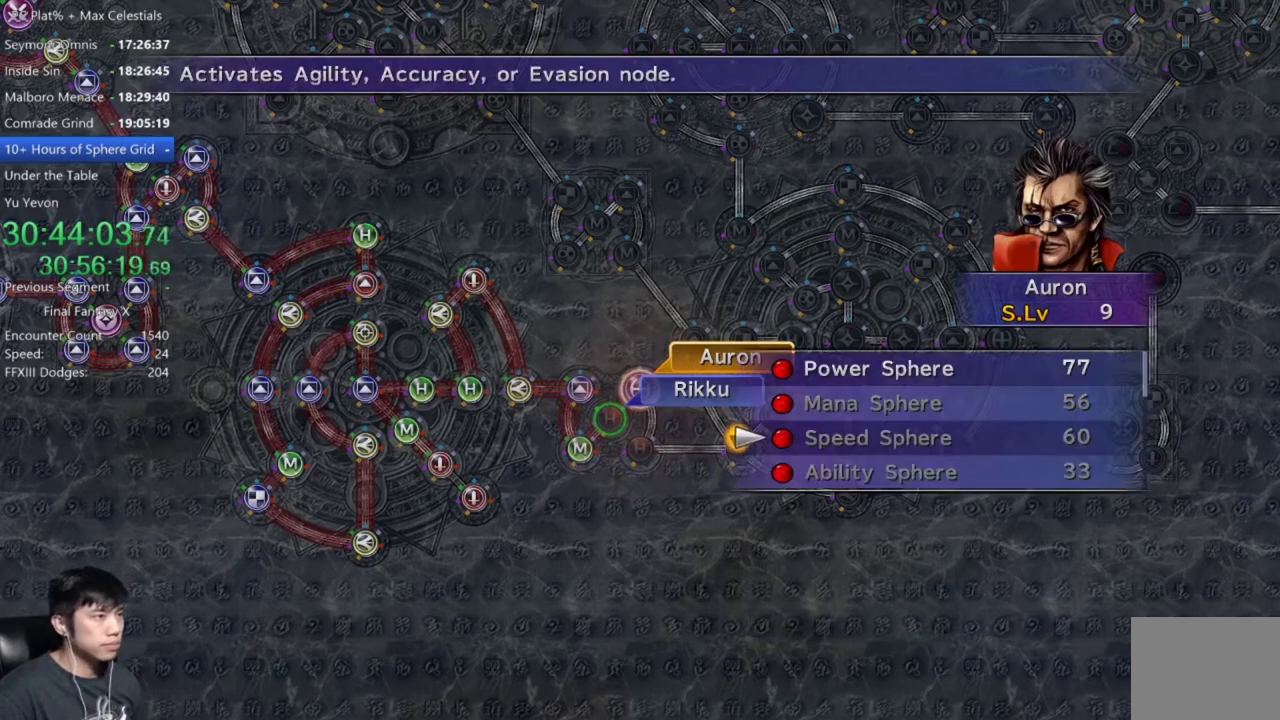
{"buttons": [], "left_stick": "center", "right_stick": "center", "events": [[34, "DPAD_UP", "up"], [134, "DPAD_UP", "down"], [234, "DPAD_UP", "up"], [301, "DPAD_UP", "down"], [401, "A", "down"], [434, "DPAD_UP", "up"], [467, "A", "up"]]}